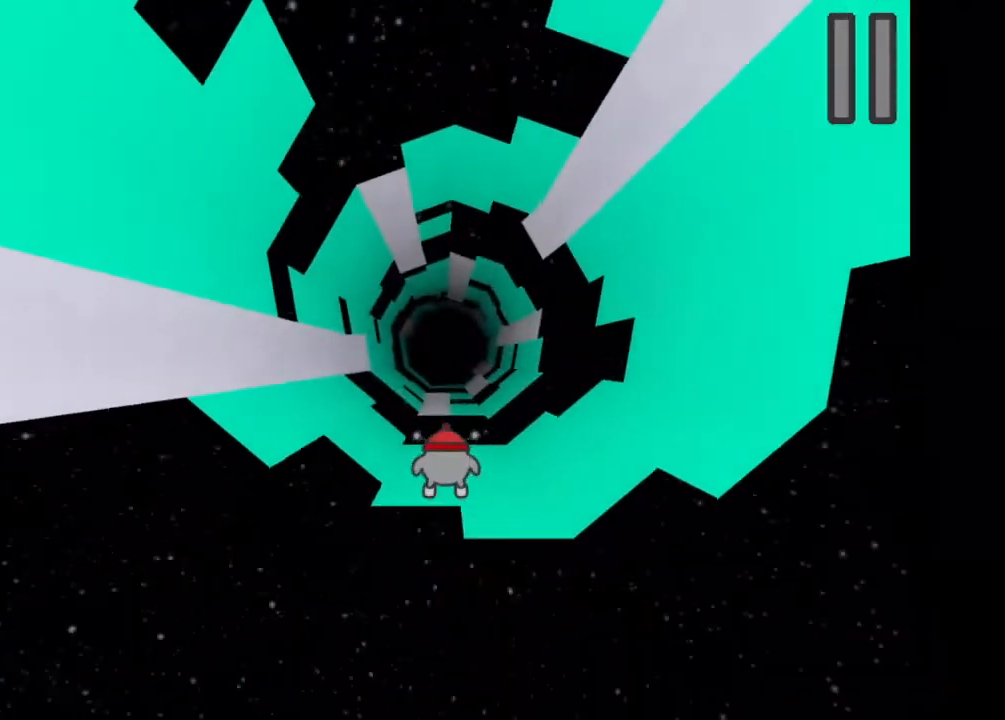
Gameplay with keyboard; each line is a JSON object with the keys held at the frame after it. "events" lists presses ("down") and releases ("up") of "1", "2", "3", "4", "5", "a", "c", "caps_lock", "d", "down", "e", "left", "q", "right", "s", "shift_l", "shift_r", "space", "tab", "up", "w", "x" and "z" between this image and that frame as [ms after this image, input, new state], when the widget could be followed in between. No other keys are recorded. Mouse input is not recorded.
{"keys": [], "events": [[67, "a", "down"], [500, "a", "up"]]}
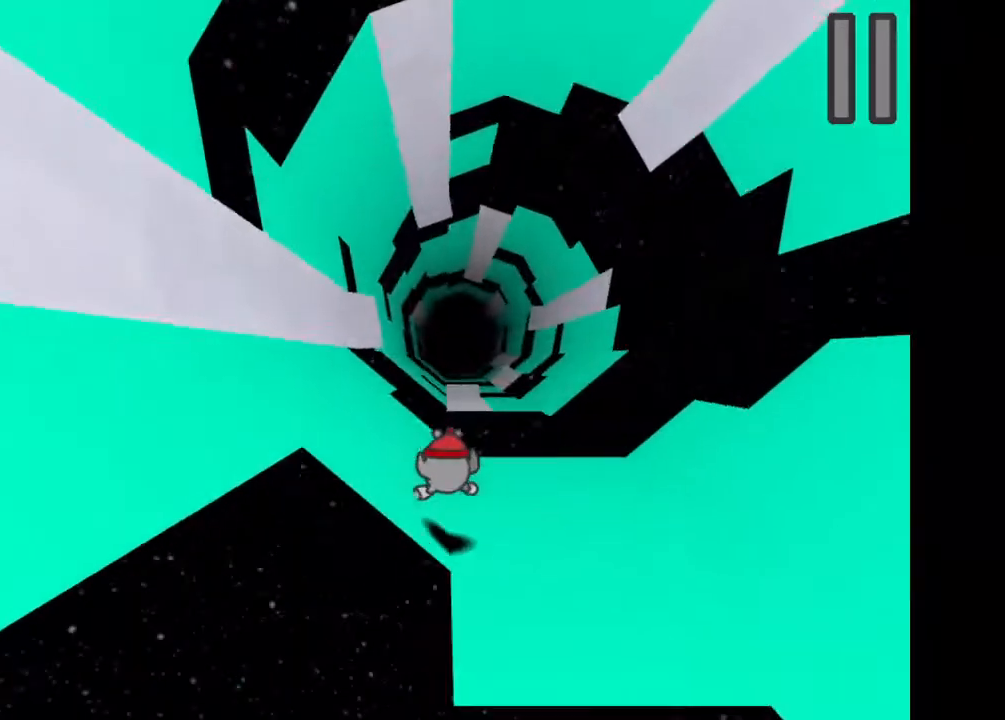
{"keys": ["d"], "events": [[100, "w", "down"], [133, "d", "down"], [267, "w", "up"], [300, "d", "up"], [467, "d", "down"]]}
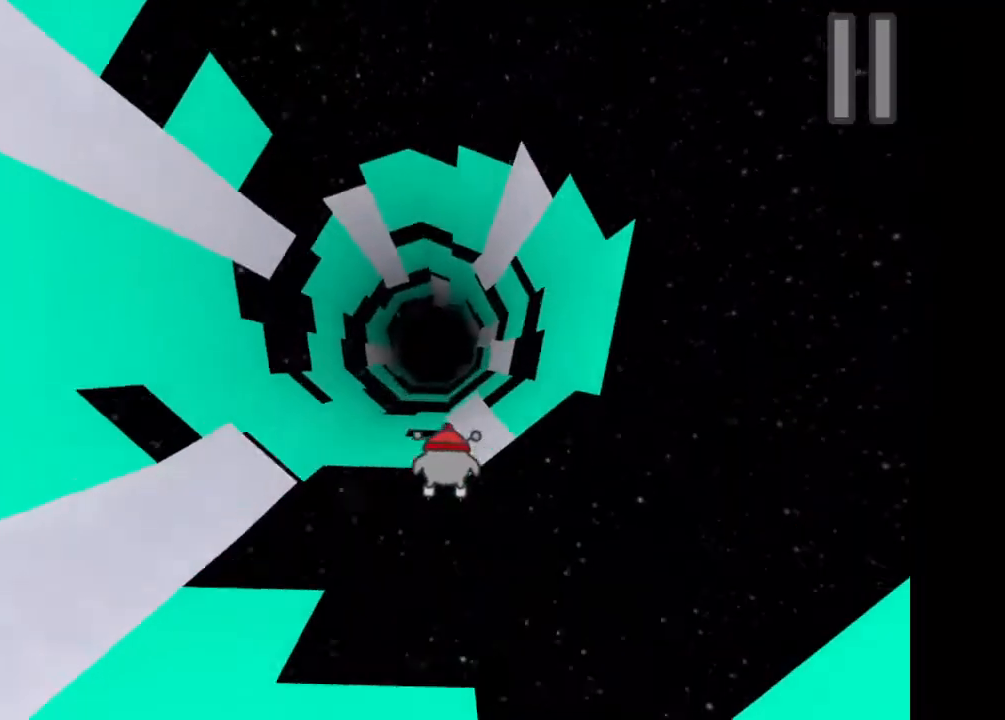
{"keys": [], "events": [[100, "d", "up"], [200, "d", "down"], [367, "d", "up"]]}
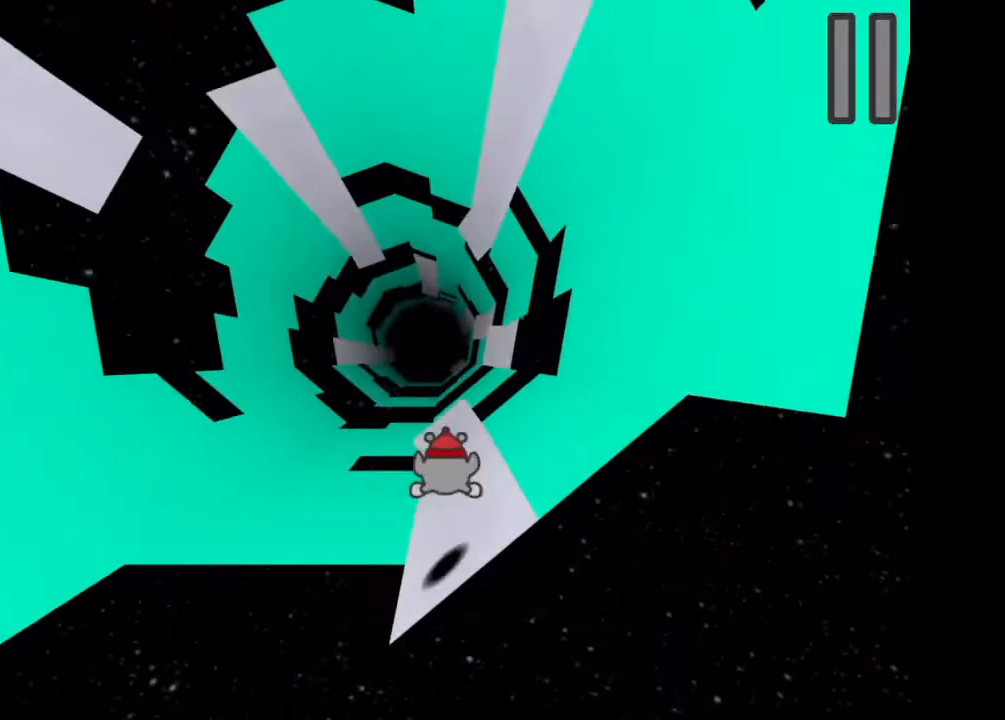
{"keys": ["a"], "events": [[167, "a", "down"], [233, "w", "down"], [367, "w", "up"]]}
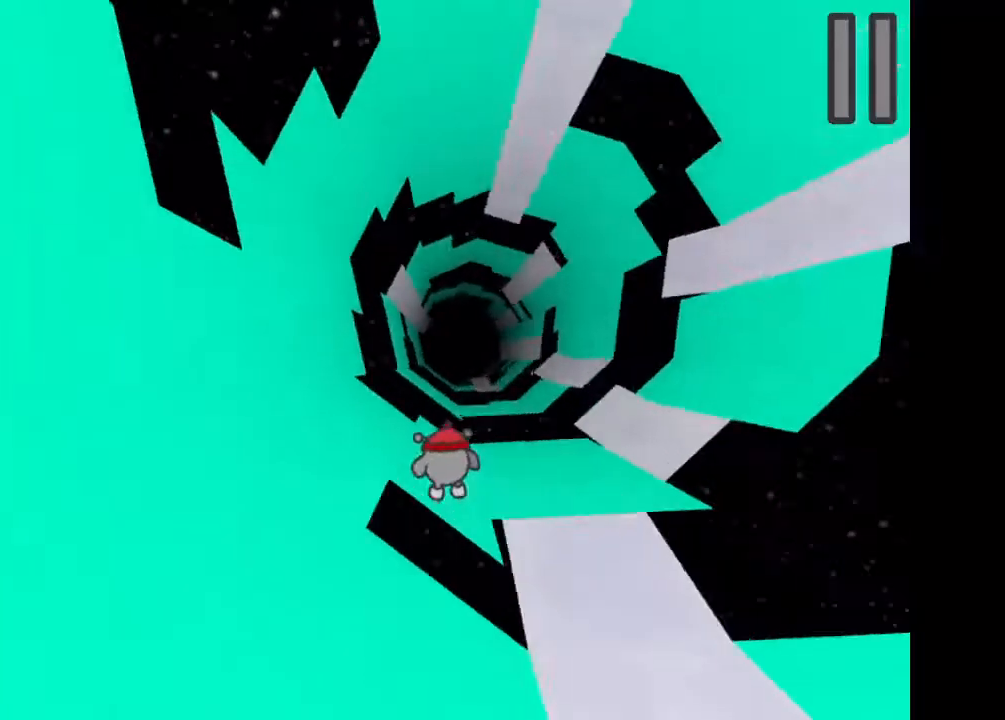
{"keys": ["w"], "events": [[367, "a", "up"], [367, "w", "down"]]}
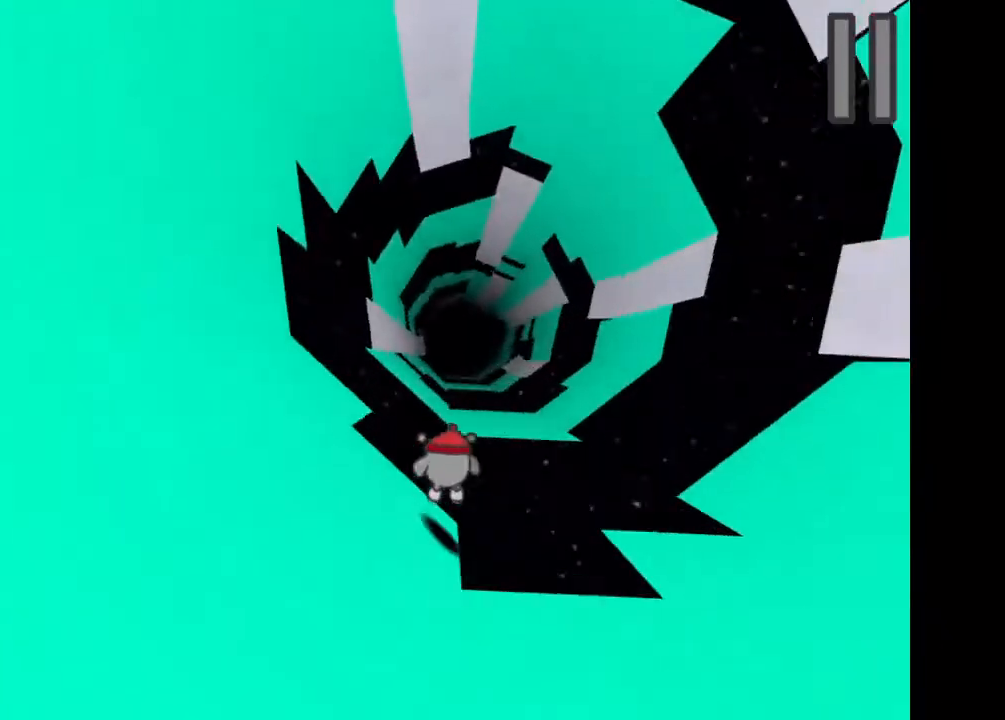
{"keys": [], "events": [[100, "w", "up"], [200, "a", "down"], [333, "a", "up"], [433, "a", "down"], [500, "a", "up"]]}
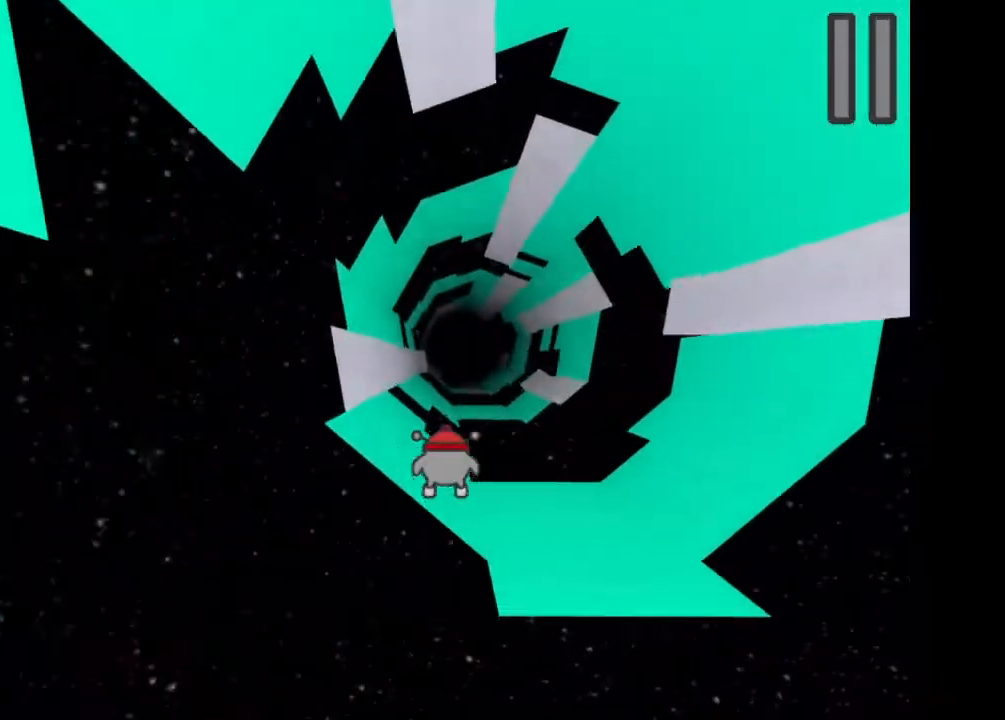
{"keys": ["a"], "events": [[67, "a", "down"]]}
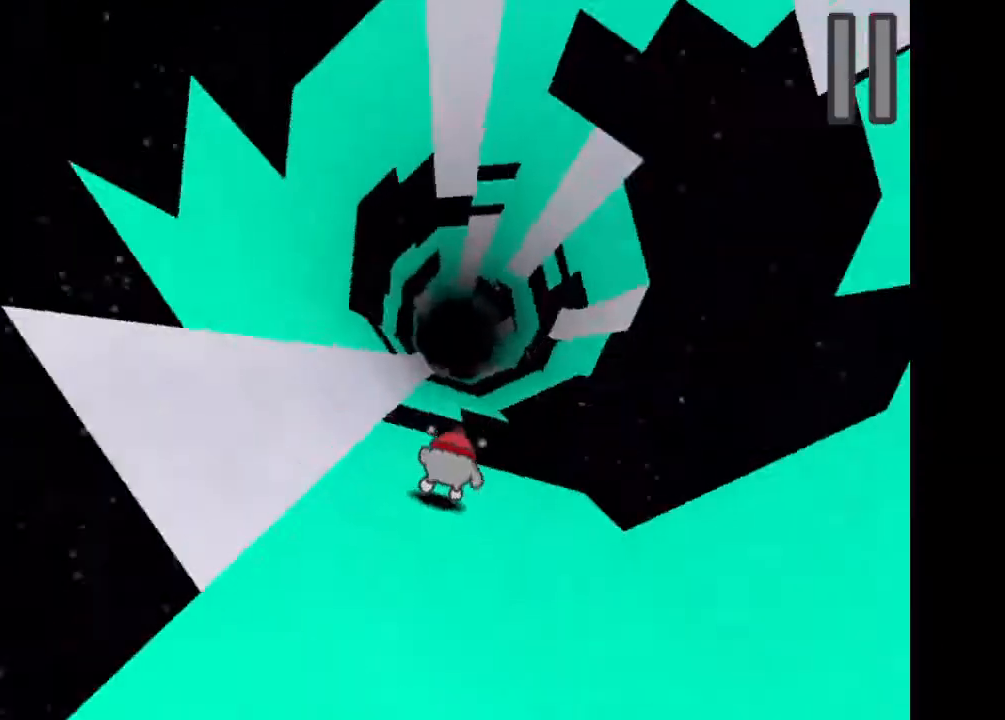
{"keys": ["a"], "events": [[233, "a", "up"], [400, "a", "down"]]}
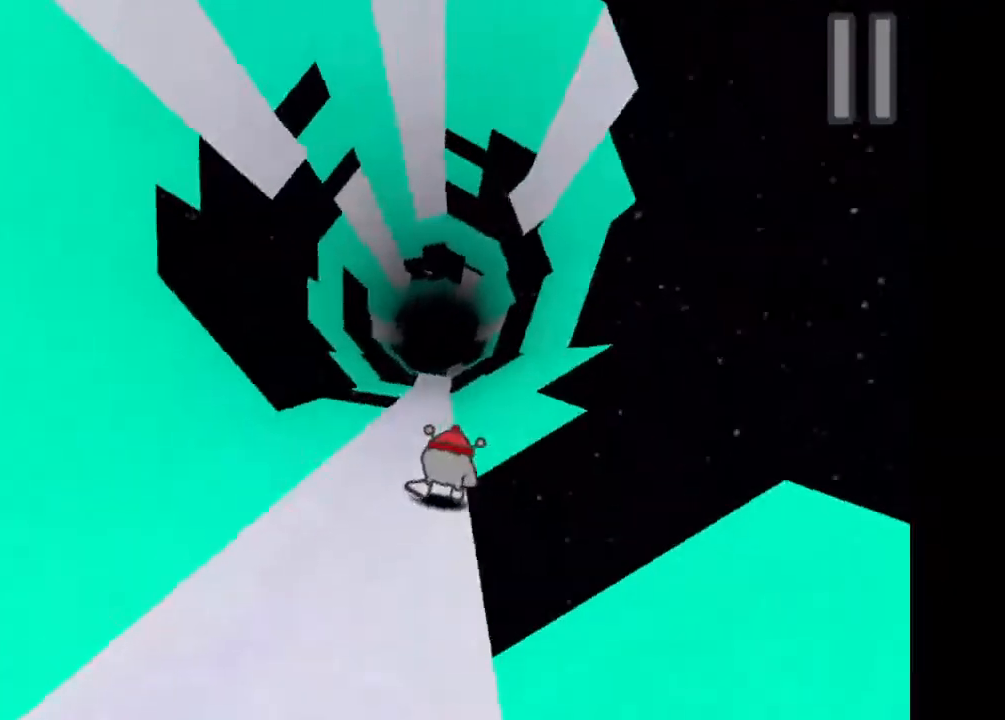
{"keys": [], "events": [[33, "a", "up"]]}
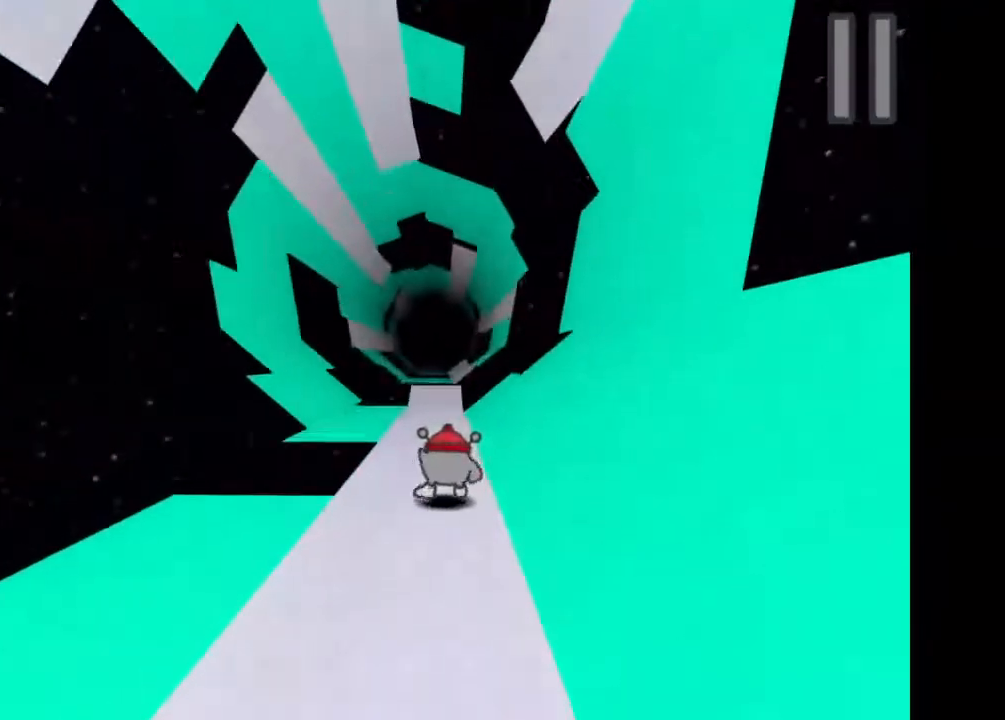
{"keys": ["w"], "events": [[367, "w", "down"]]}
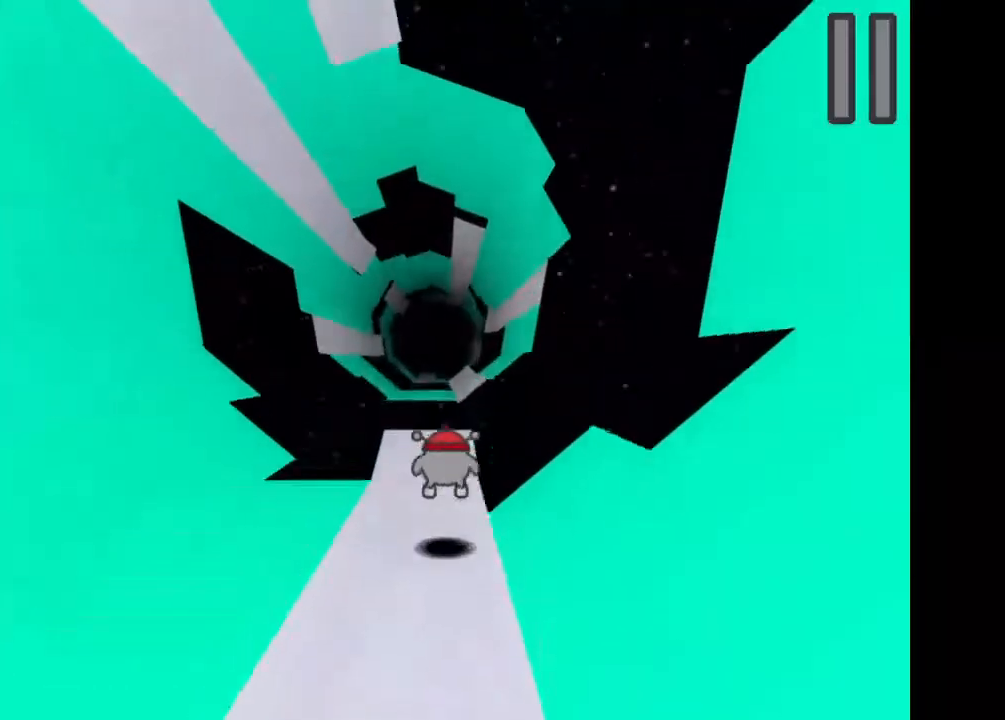
{"keys": [], "events": [[467, "w", "up"]]}
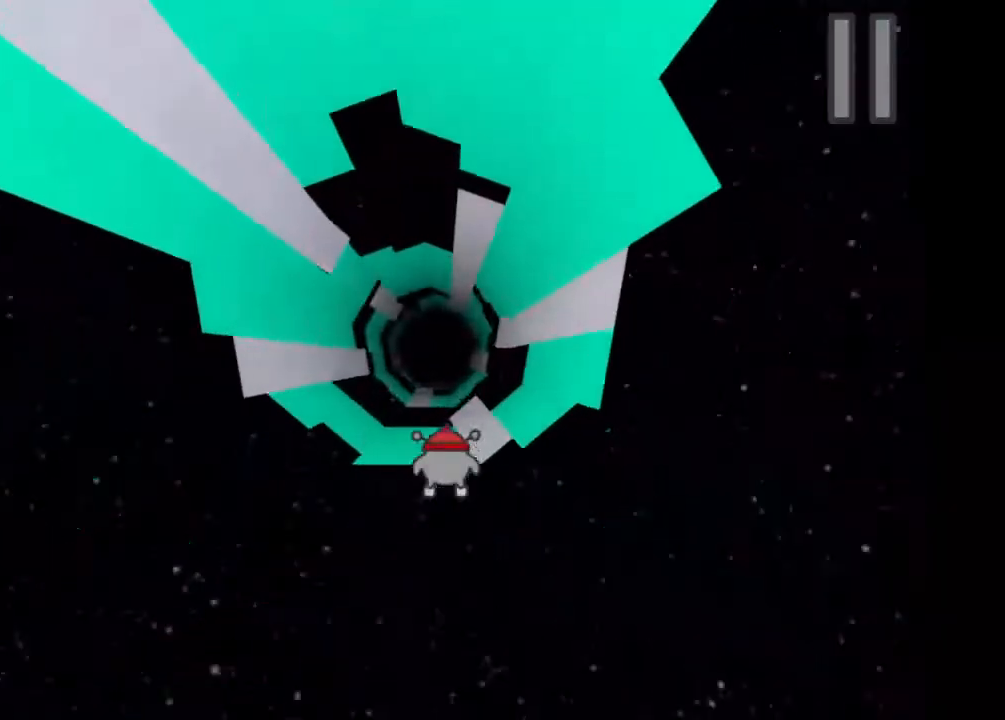
{"keys": [], "events": [[200, "d", "down"], [467, "d", "up"]]}
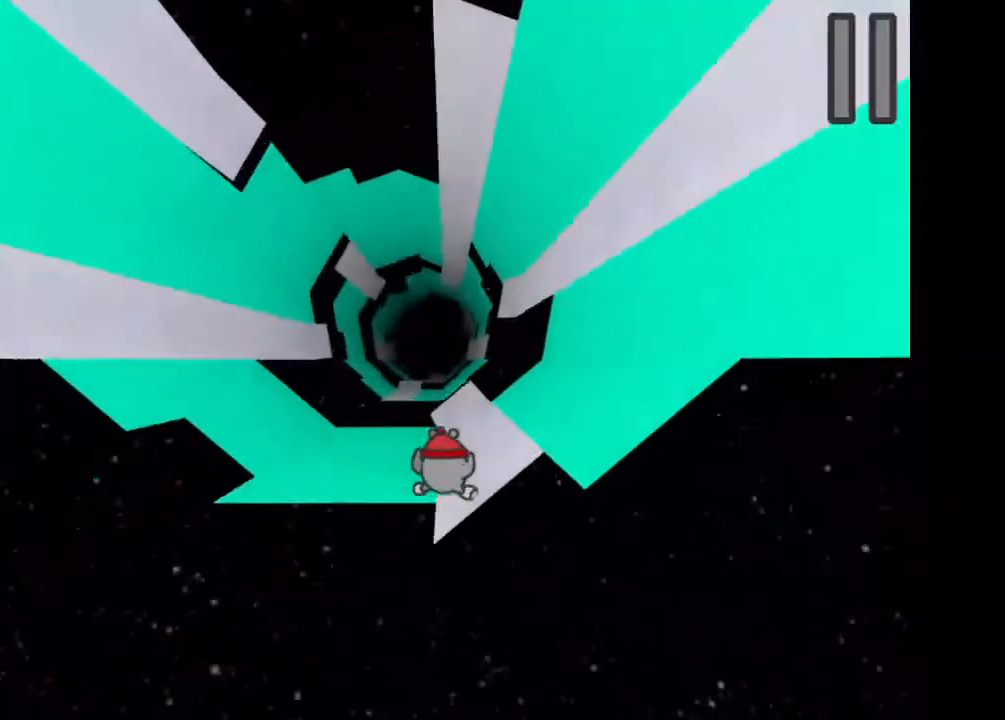
{"keys": ["w"], "events": [[200, "d", "down"], [333, "d", "up"], [400, "w", "down"]]}
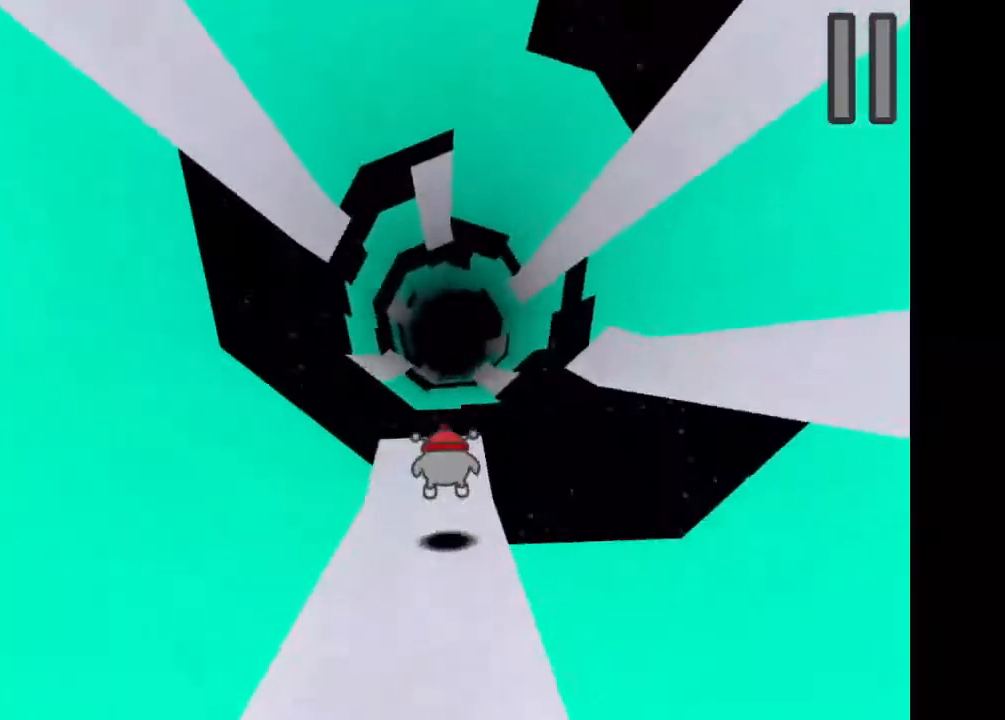
{"keys": [], "events": [[300, "d", "down"], [433, "d", "up"], [433, "w", "up"]]}
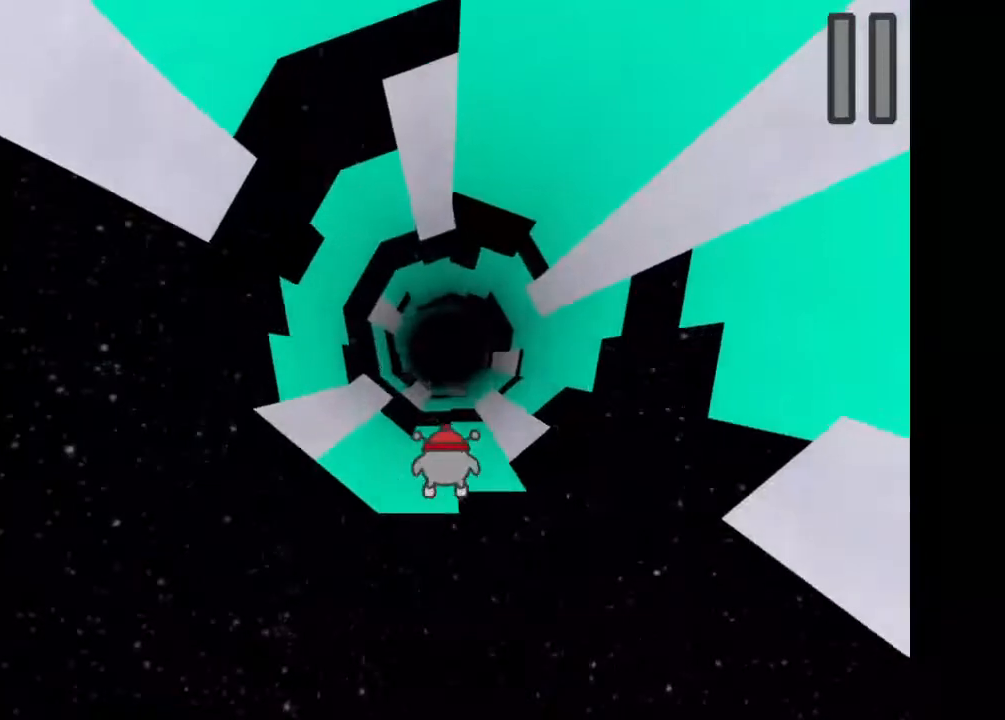
{"keys": ["d"], "events": [[133, "d", "down"], [267, "d", "up"], [367, "d", "down"]]}
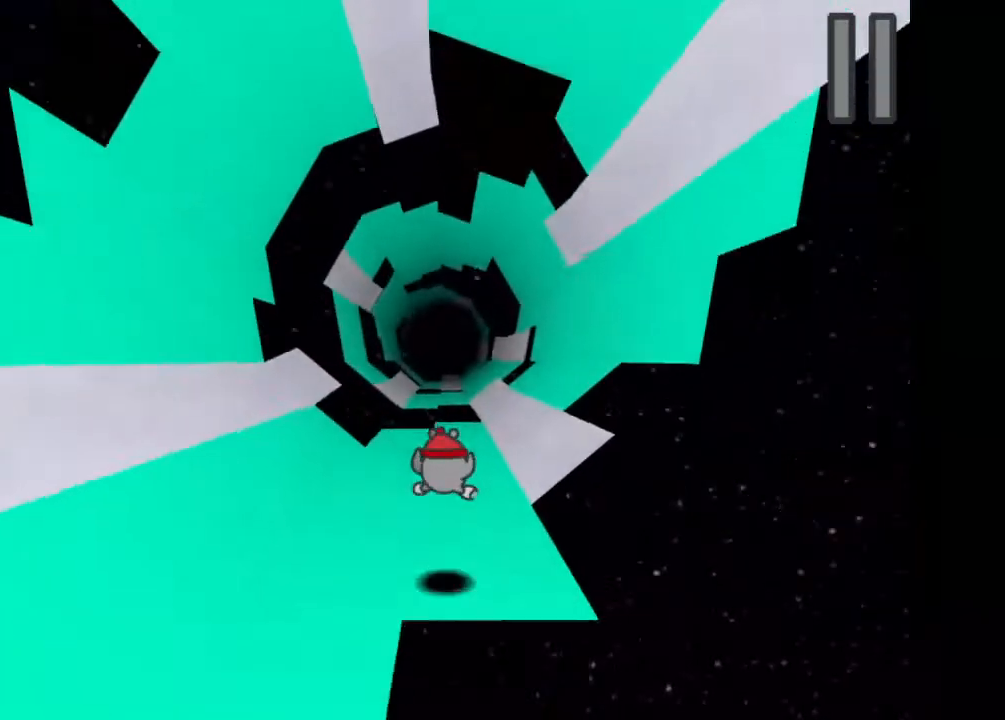
{"keys": [], "events": [[433, "d", "up"]]}
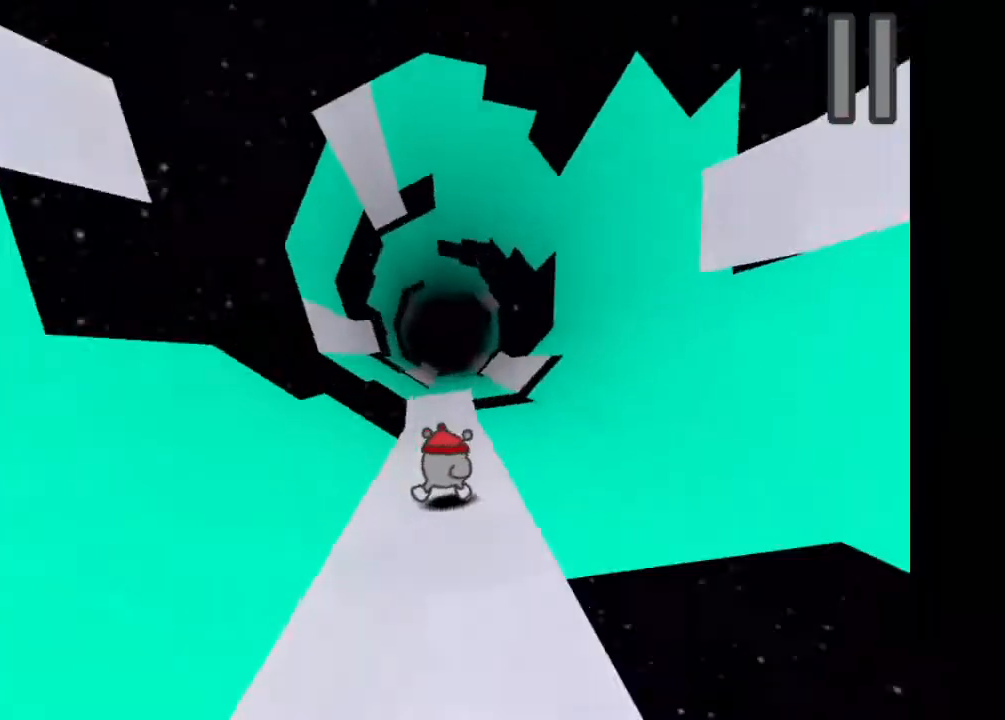
{"keys": ["d"], "events": [[33, "w", "down"], [100, "d", "down"], [200, "w", "up"], [300, "d", "up"], [400, "d", "down"]]}
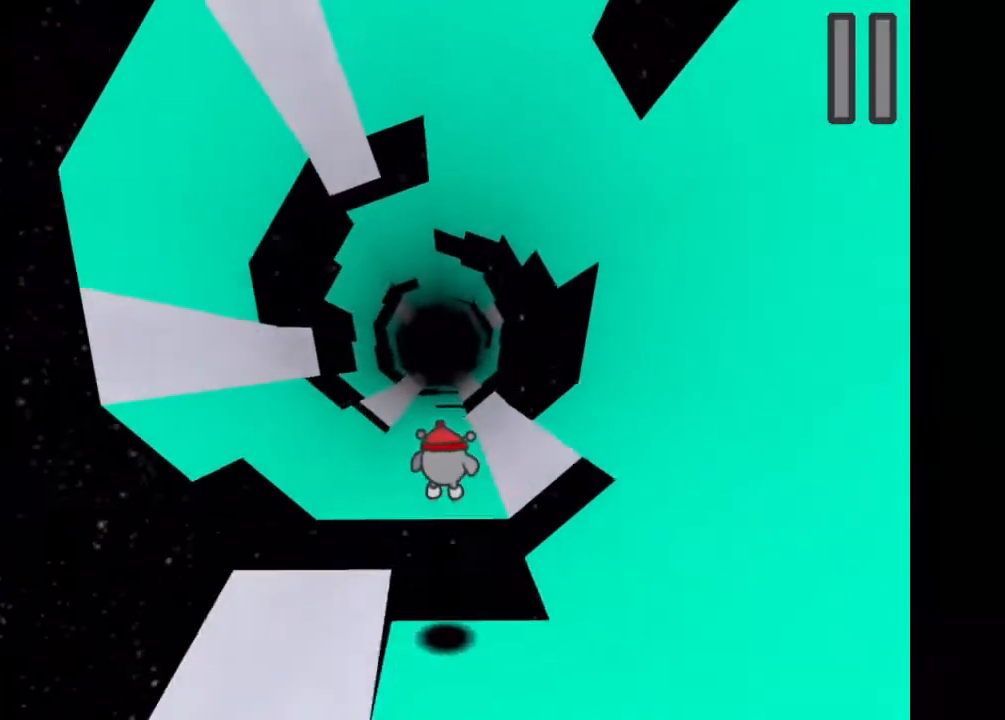
{"keys": [], "events": [[33, "d", "up"], [100, "d", "down"], [333, "d", "up"]]}
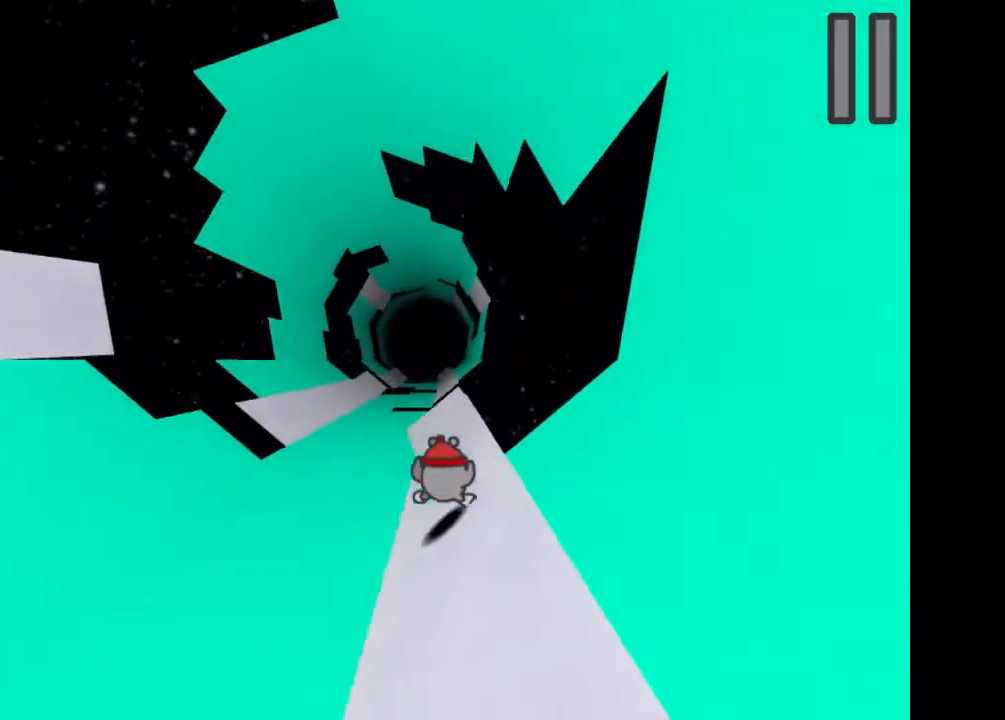
{"keys": ["w"], "events": [[167, "w", "down"]]}
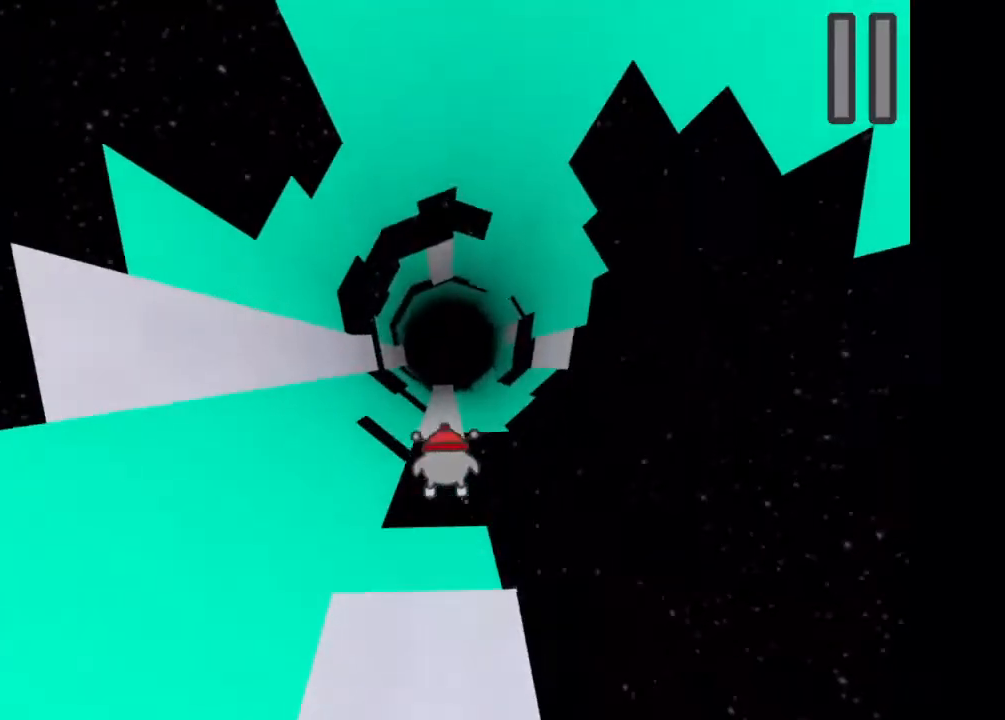
{"keys": [], "events": [[300, "w", "up"]]}
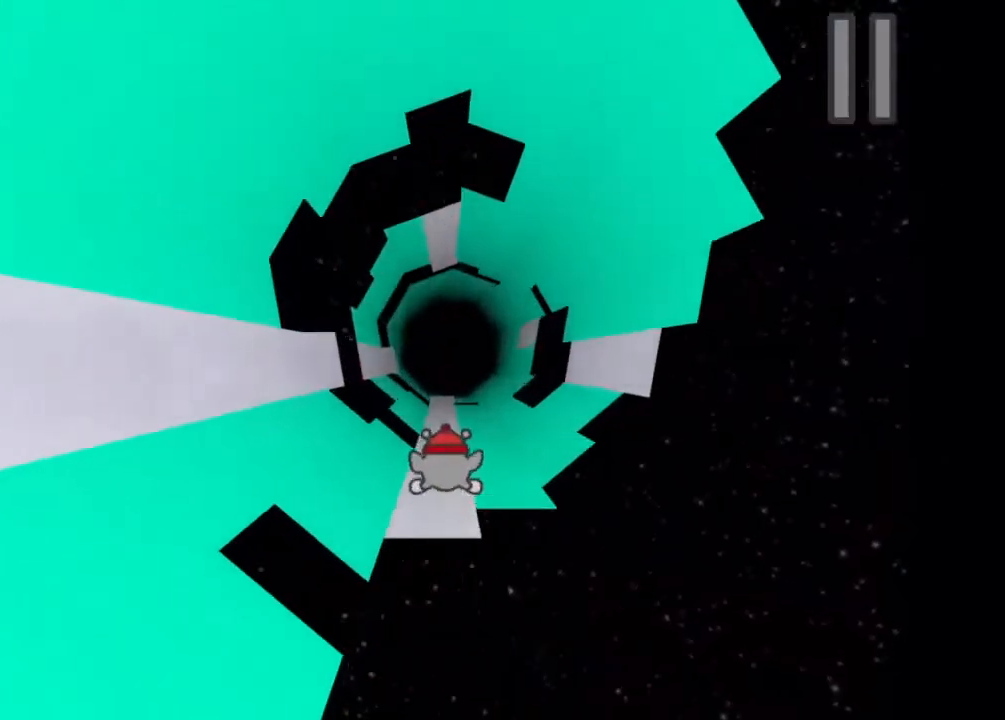
{"keys": [], "events": [[200, "a", "down"], [300, "a", "up"]]}
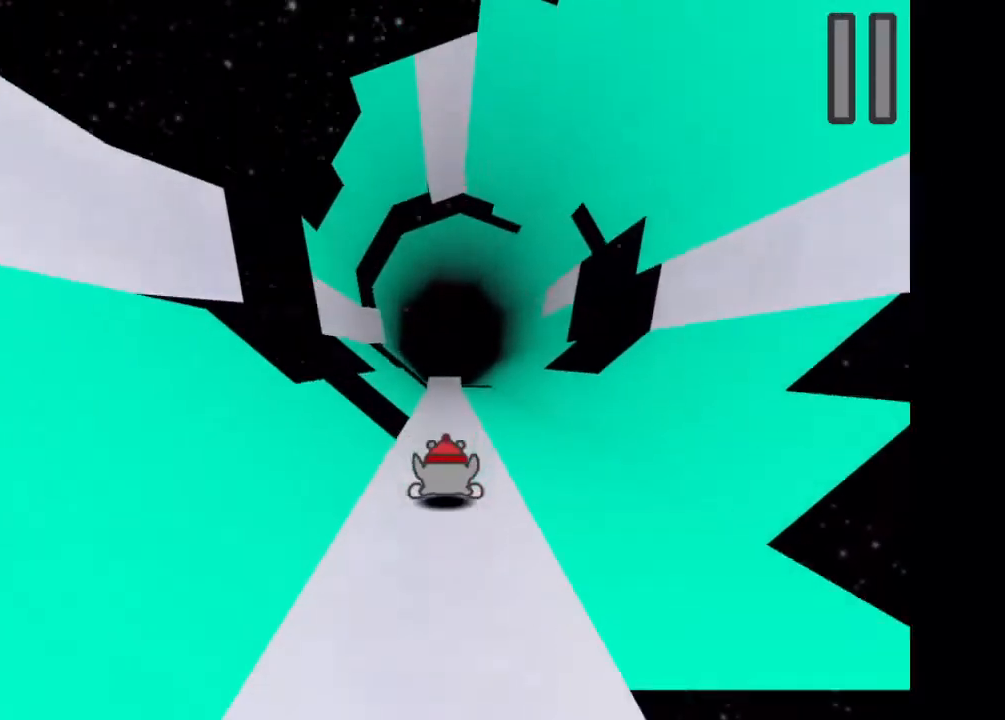
{"keys": [], "events": []}
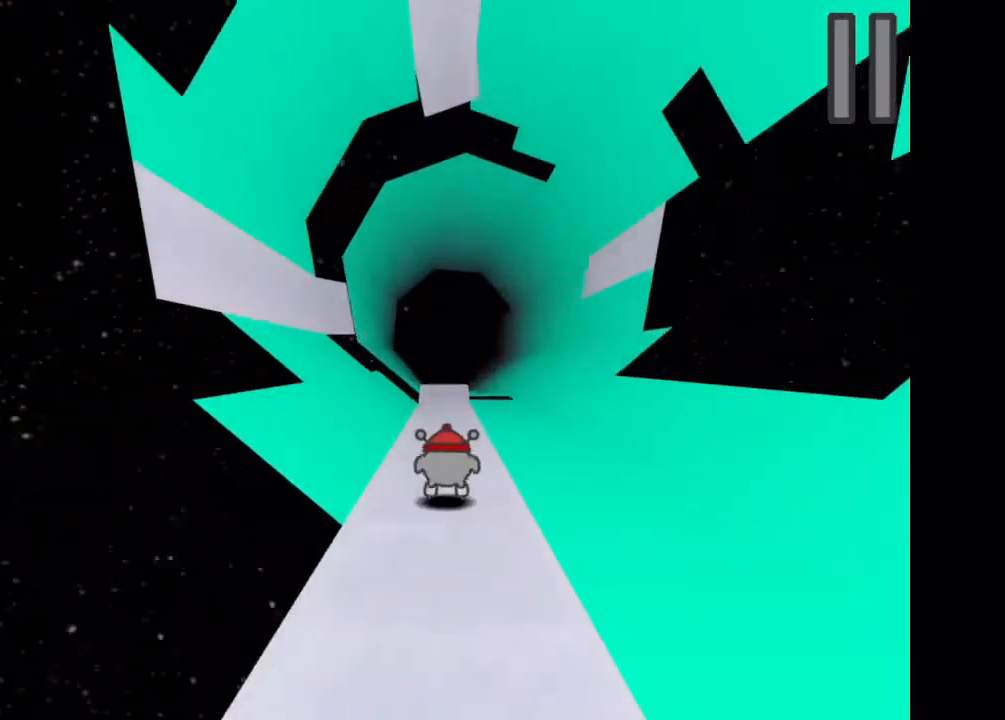
{"keys": [], "events": []}
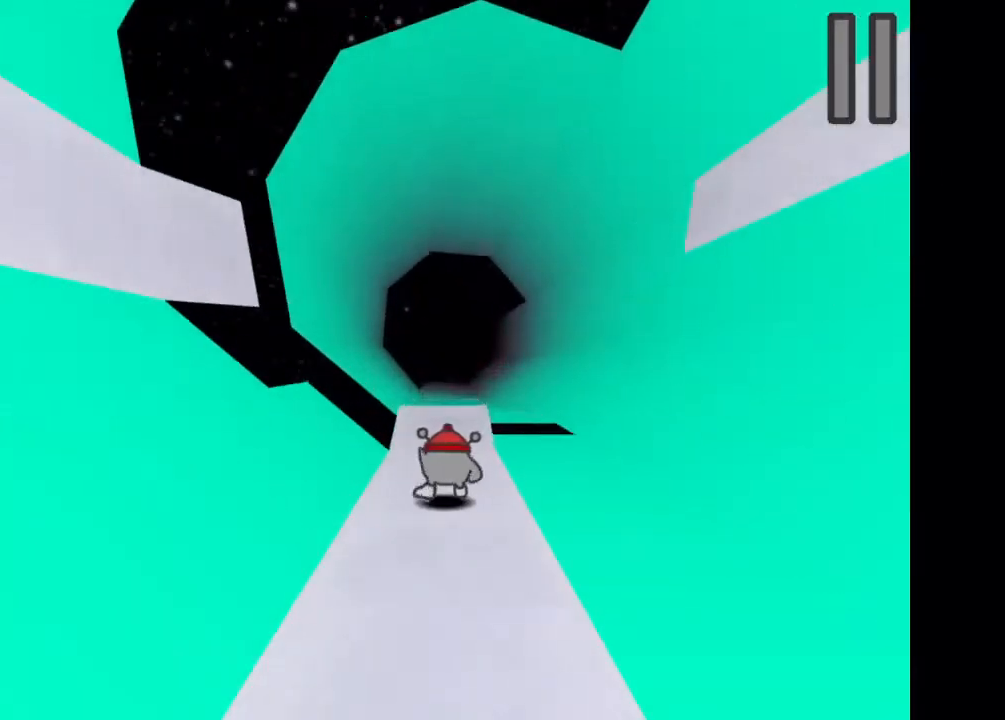
{"keys": [], "events": [[167, "w", "down"], [333, "w", "up"]]}
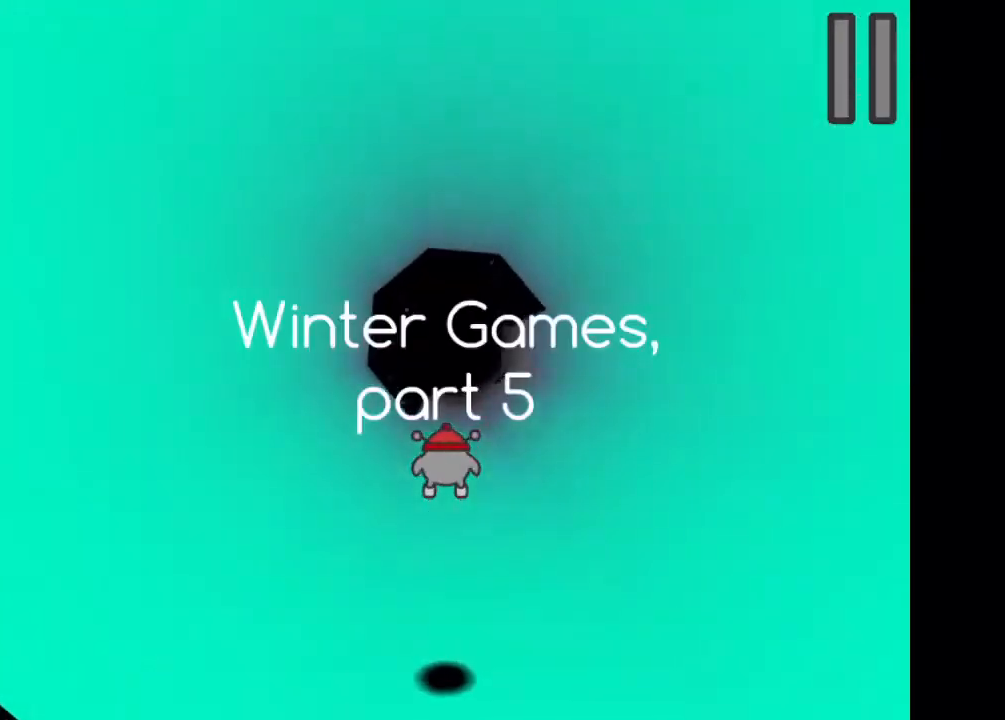
{"keys": [], "events": []}
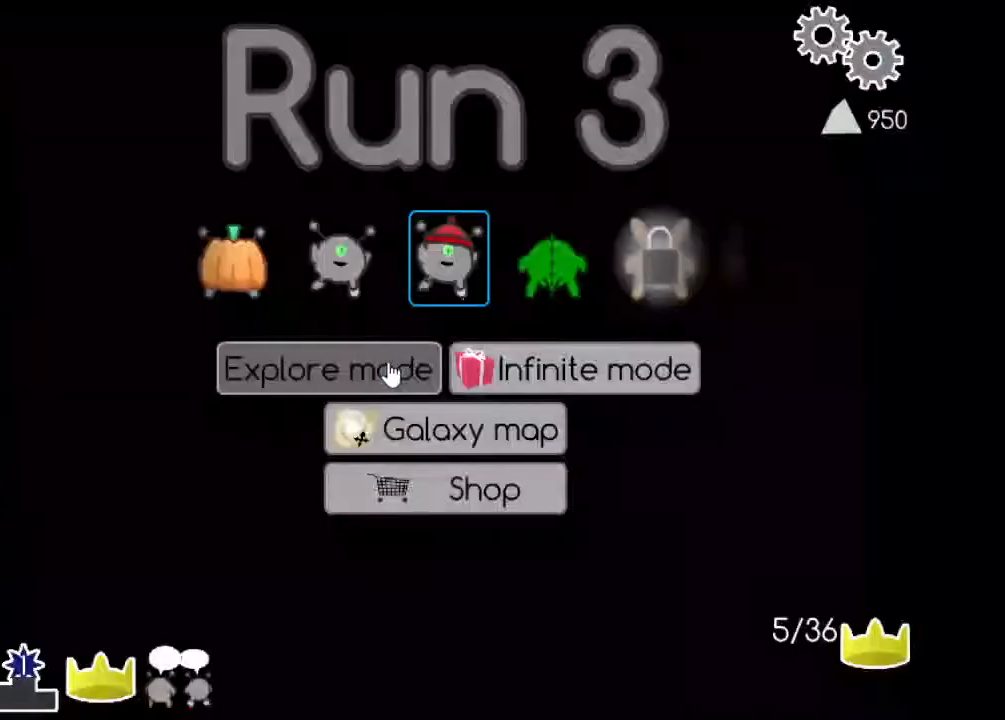
{"keys": [], "events": []}
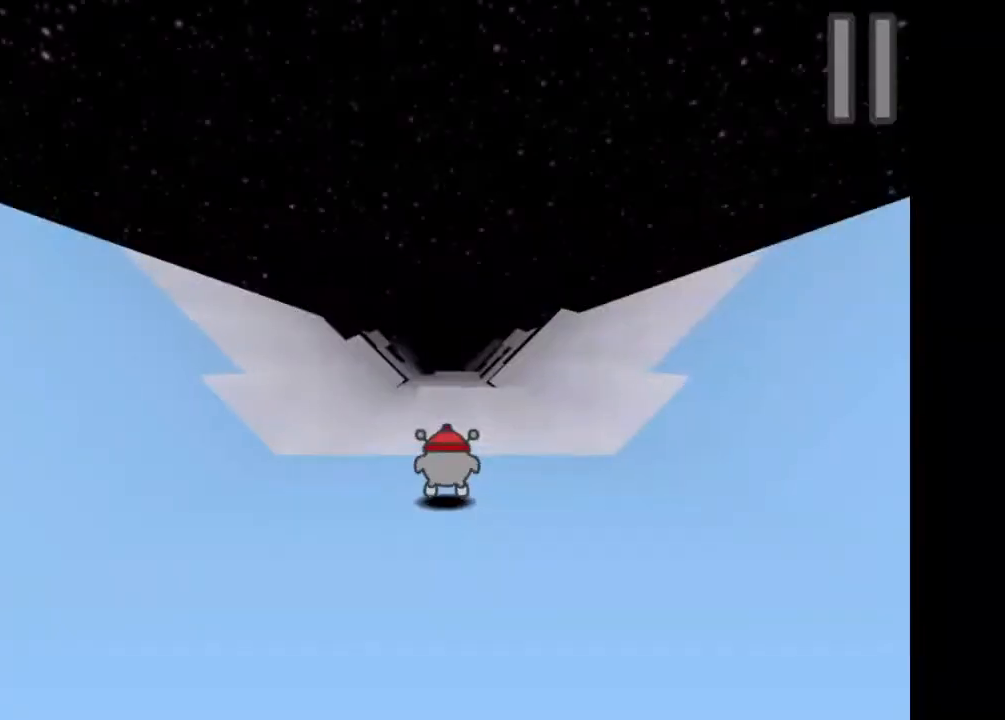
{"keys": ["a"], "events": [[367, "a", "down"]]}
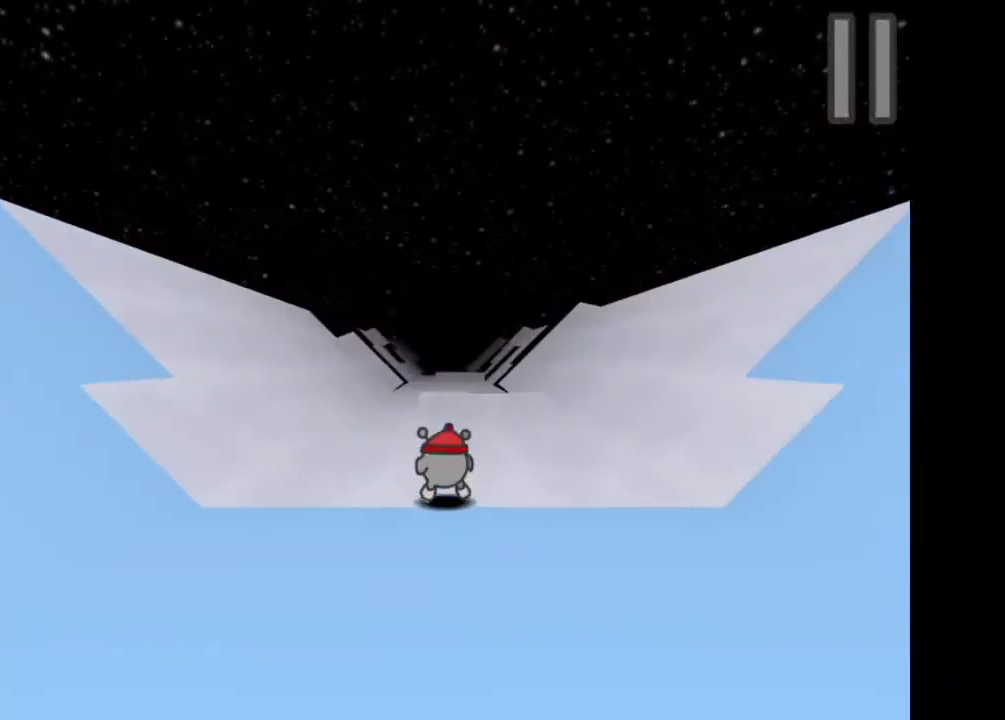
{"keys": [], "events": [[167, "a", "up"], [433, "a", "down"], [467, "a", "up"]]}
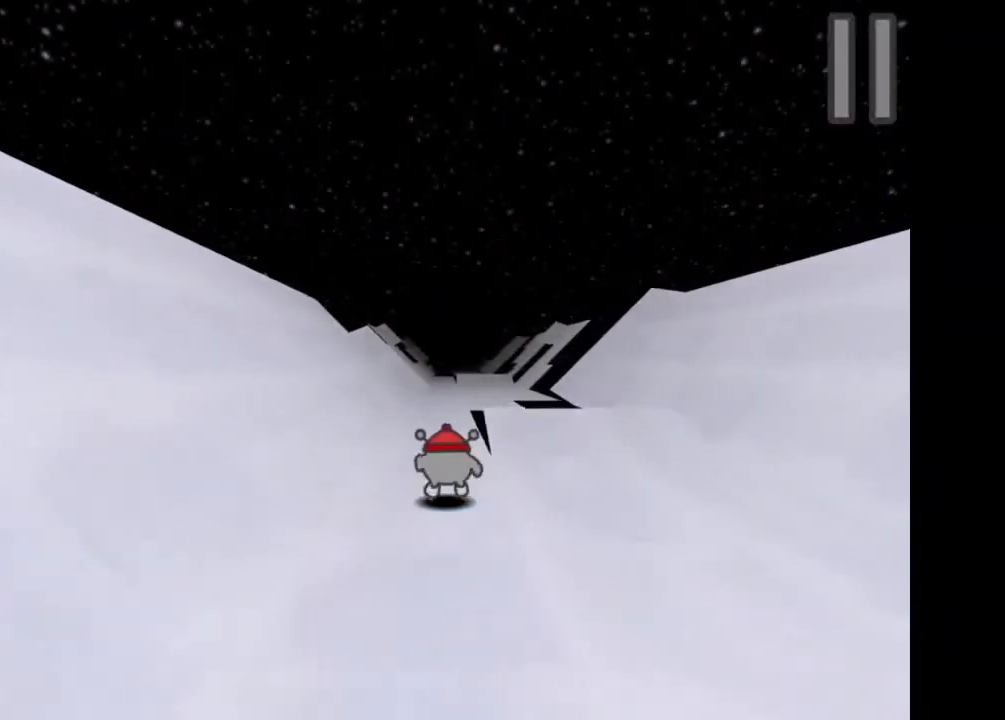
{"keys": [], "events": []}
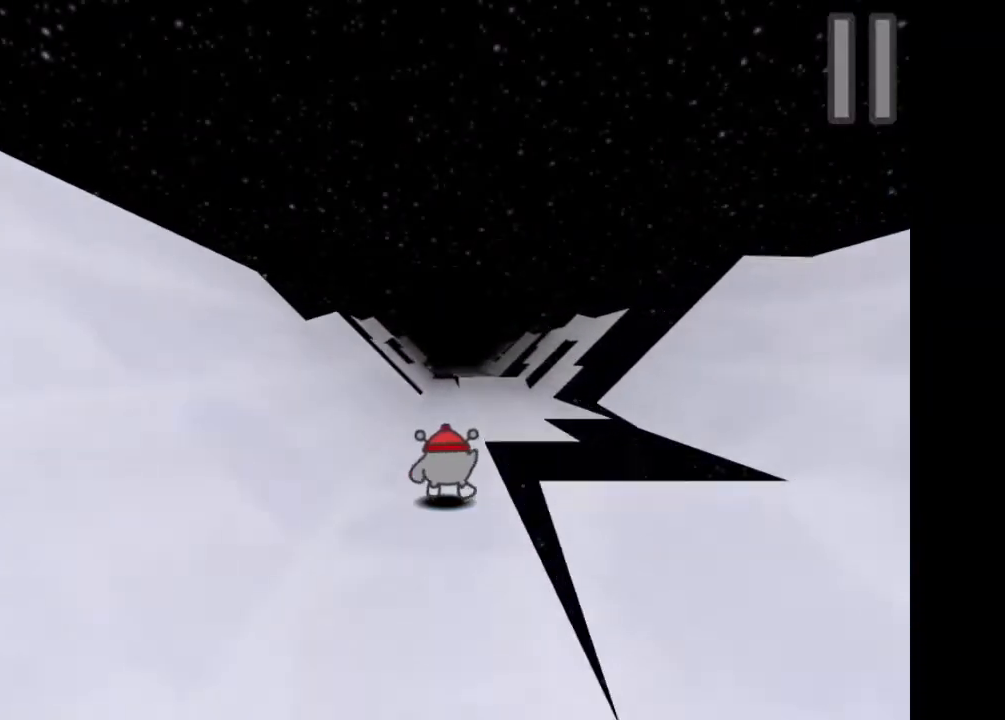
{"keys": [], "events": []}
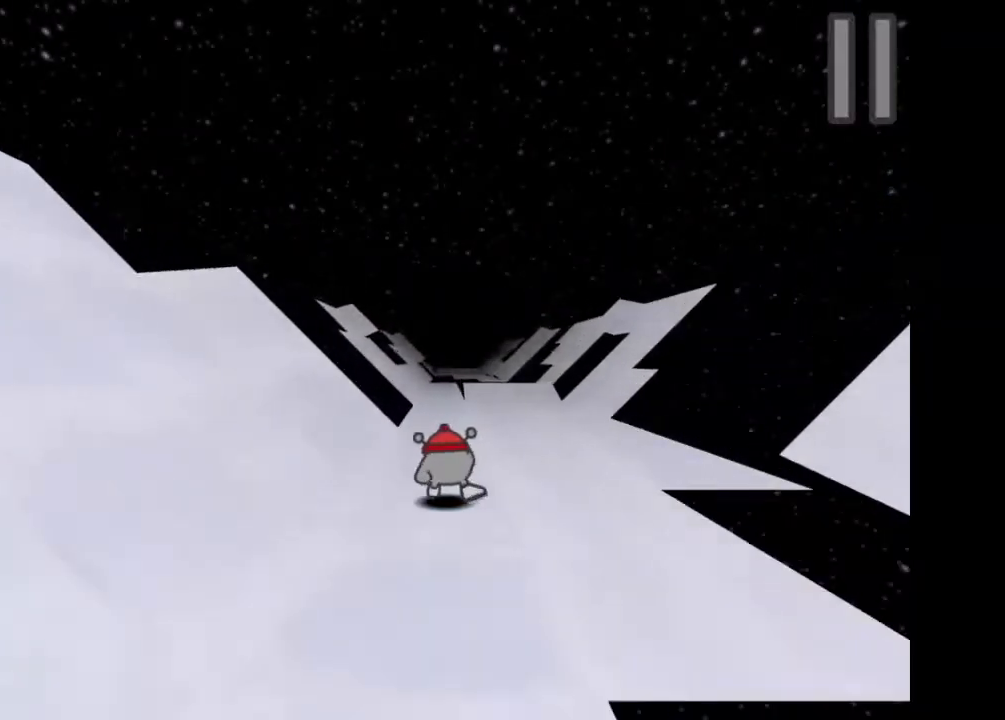
{"keys": [], "events": []}